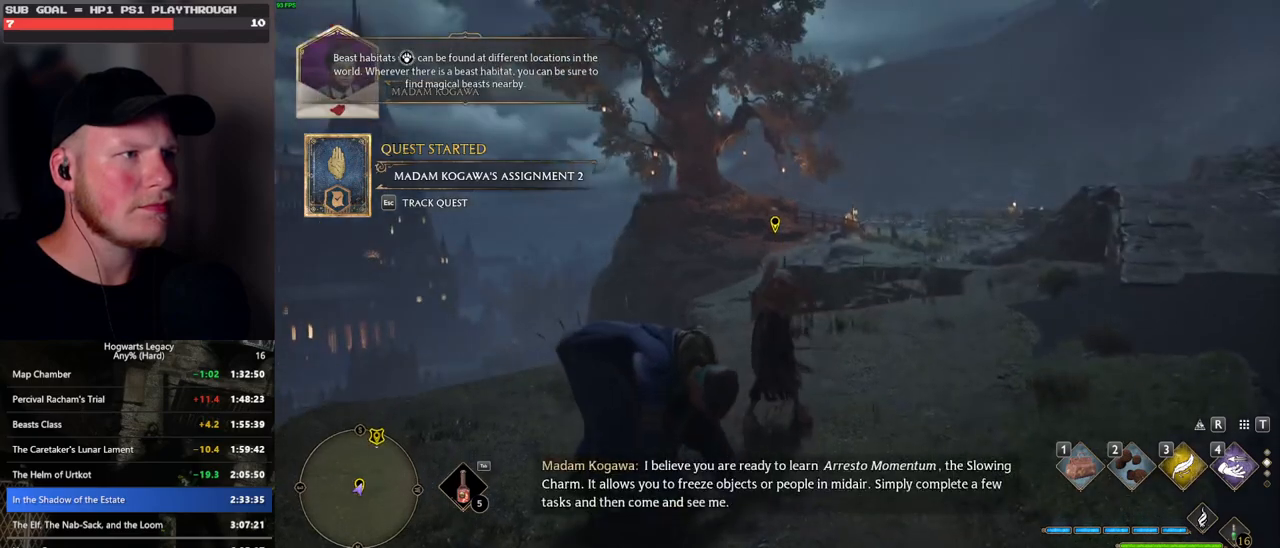
Gameplay with keyboard and mouse; each line is a JSON object with the keys and mouse buttons held at the frame after it. "events" lists presses ("down") and releases ("up") of ".", "/", "0", "1", "2", "3", "4", "5", "6", "7", "8", "9", "a", "alt_l", "alt_r", "b", "backslash", "backspace", "c", "caps_lock", "comma", "ctrl_l", "ctrl_r", "d", "e", "equals", "escape", "f", "f1", "f10", "f11", "f12", "f2", "f3", "f4", "f5", "f6", "f7", "f8", "f9", "g", "h", "i", "j", "k", "l", "lbracket", "m", "minus", "n", "o", "p", "q", "quote", "r", "rbracket", "return", "s", "semicolon", "shift_l", "shift_r", "space", "super_l", "super_r", "t", "tab", "tilde", "u", "v", "w", "x", "y", "z", "mouse_left", "mouse_wheel", "mouse_right", "mouse_mb4" and "mouse_mb5" between this image and that frame as [ms after this image, input, new state], when the widget could be followed in between. "mouse_left", "mouse_wheel", "mouse_right", "mouse_mb4", "mouse_mb5" = the "left", "wheel", "right", "mb4", "mb5" buttons of the "mouse" list. No other keys are recorded. "wheel" means that the mouse wheel is clicked or scrolled. Mouse movement is not recorded.
{"keys": [], "mouse": [], "events": []}
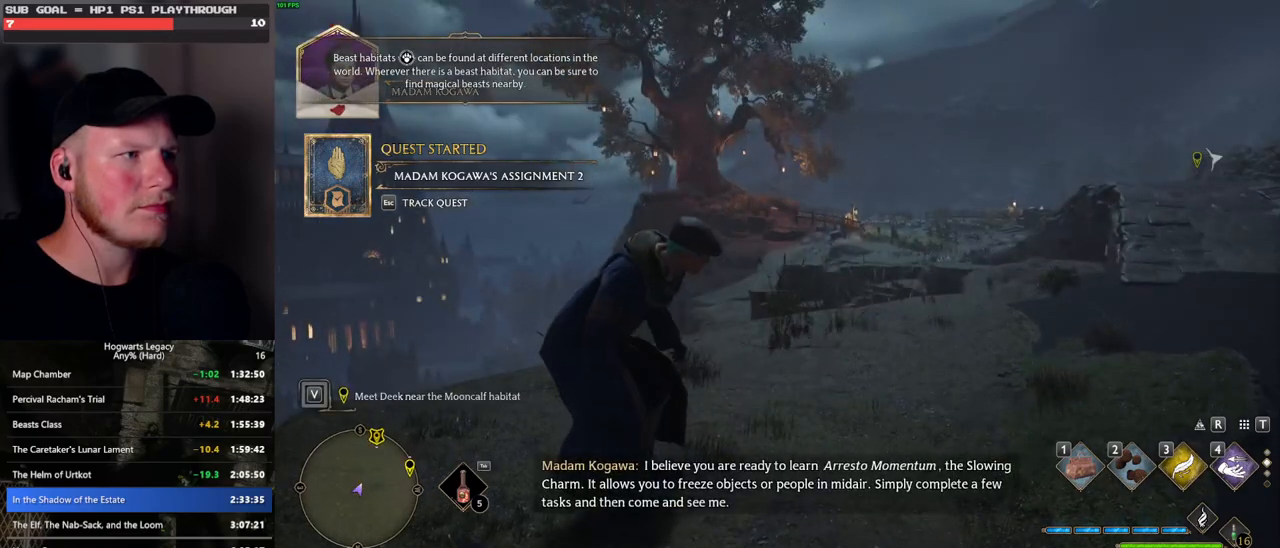
{"keys": ["w"], "mouse": [], "events": [[366, "w", "down"]]}
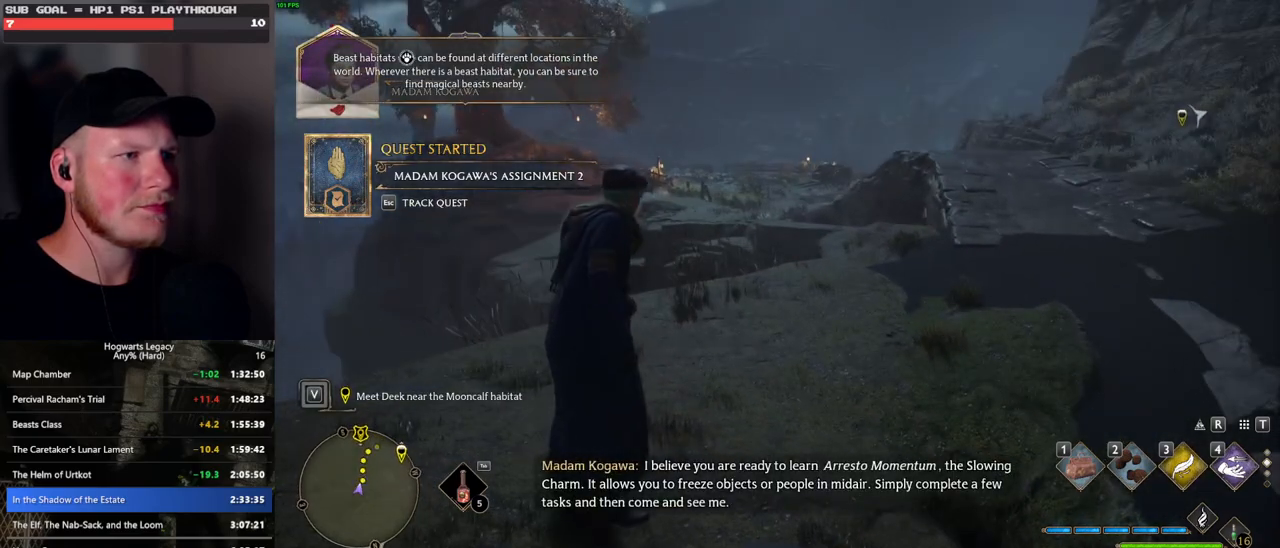
{"keys": ["w"], "mouse": [], "events": []}
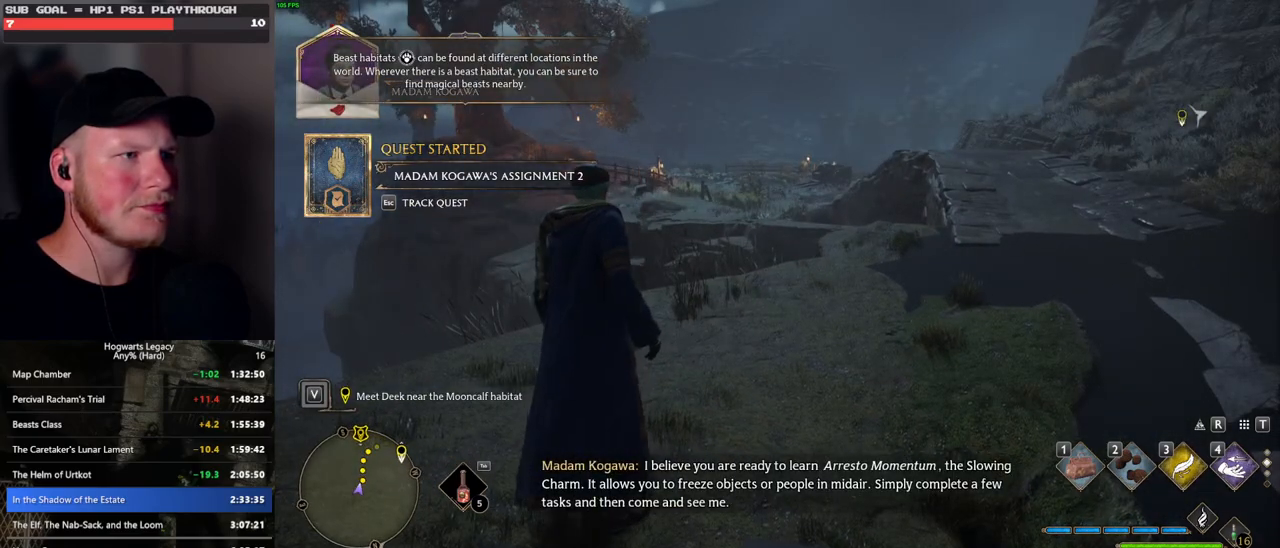
{"keys": ["tab"], "mouse": [], "events": [[383, "tab", "down"], [483, "w", "up"]]}
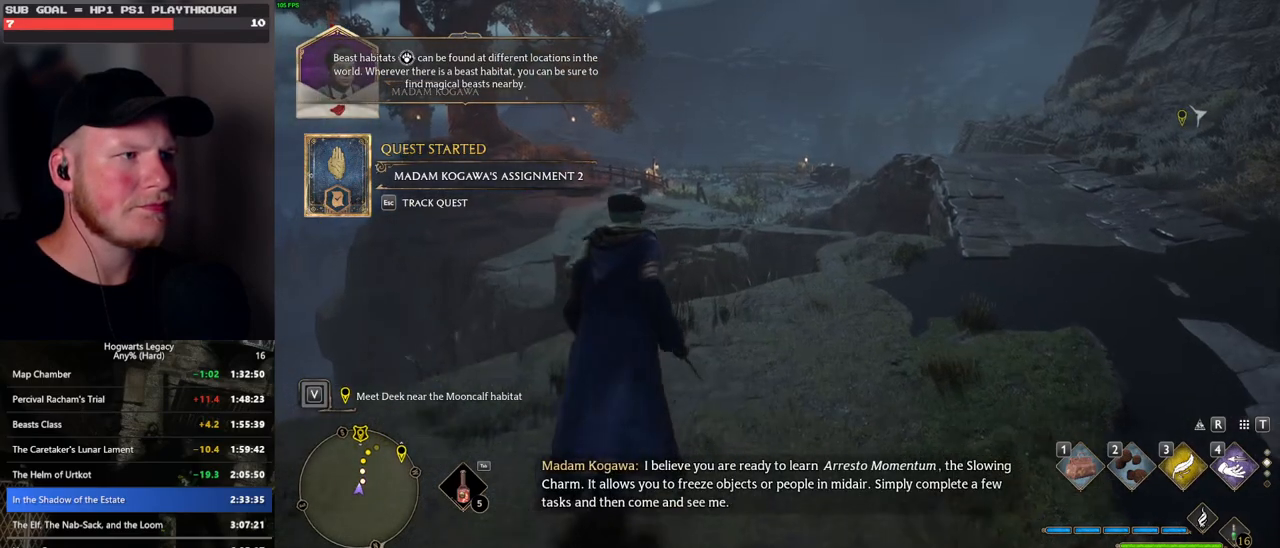
{"keys": [], "mouse": [], "events": [[250, "3", "down"], [366, "3", "up"], [466, "tab", "up"]]}
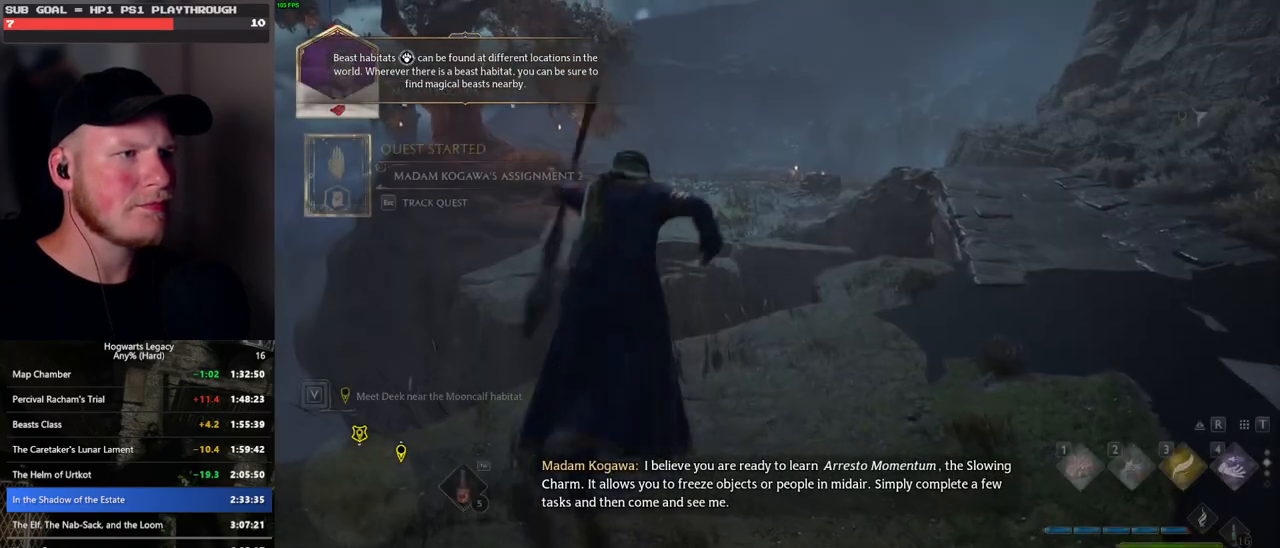
{"keys": ["w"], "mouse": [], "events": [[50, "w", "down"]]}
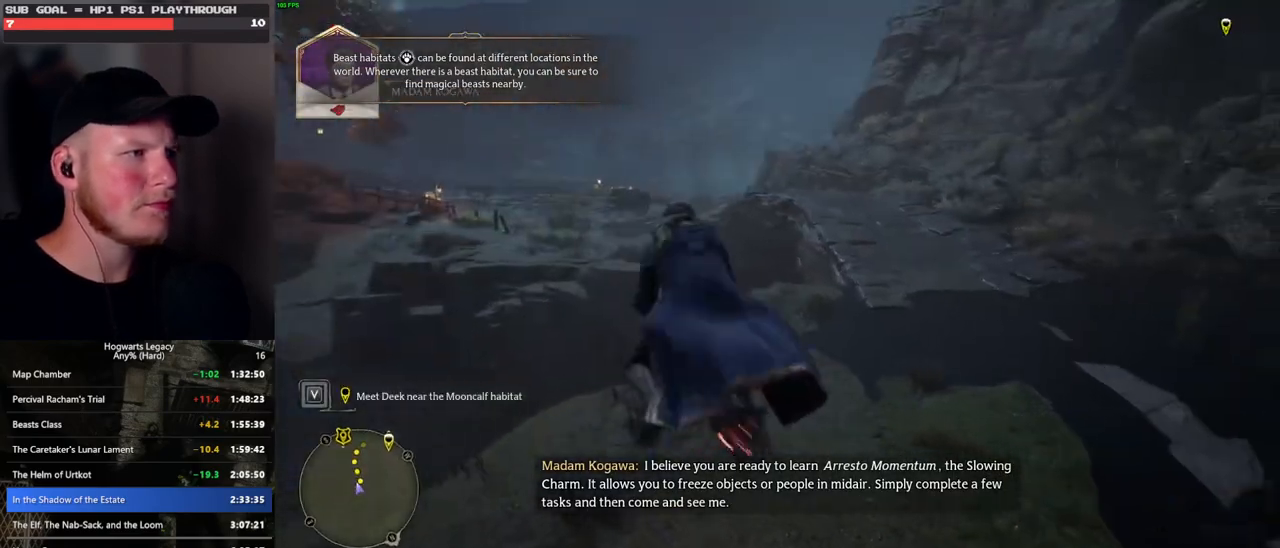
{"keys": ["w"], "mouse": ["left"], "events": [[33, "mouse_left", "down"]]}
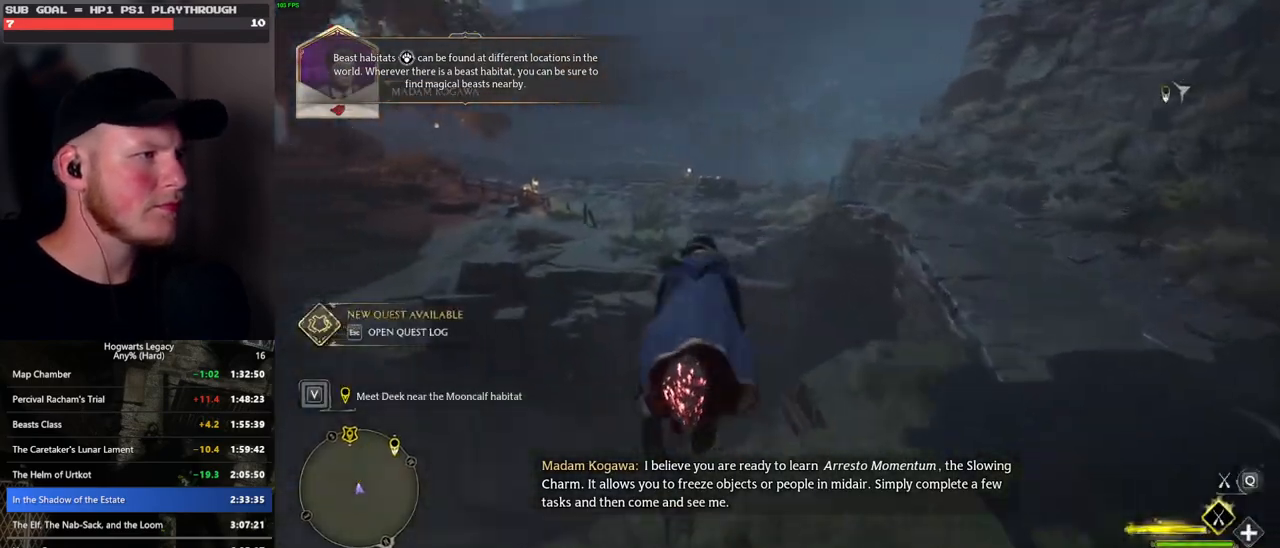
{"keys": ["w"], "mouse": ["left"], "events": [[33, "shift_l", "down"], [166, "shift_l", "up"], [216, "d", "down"], [450, "d", "up"]]}
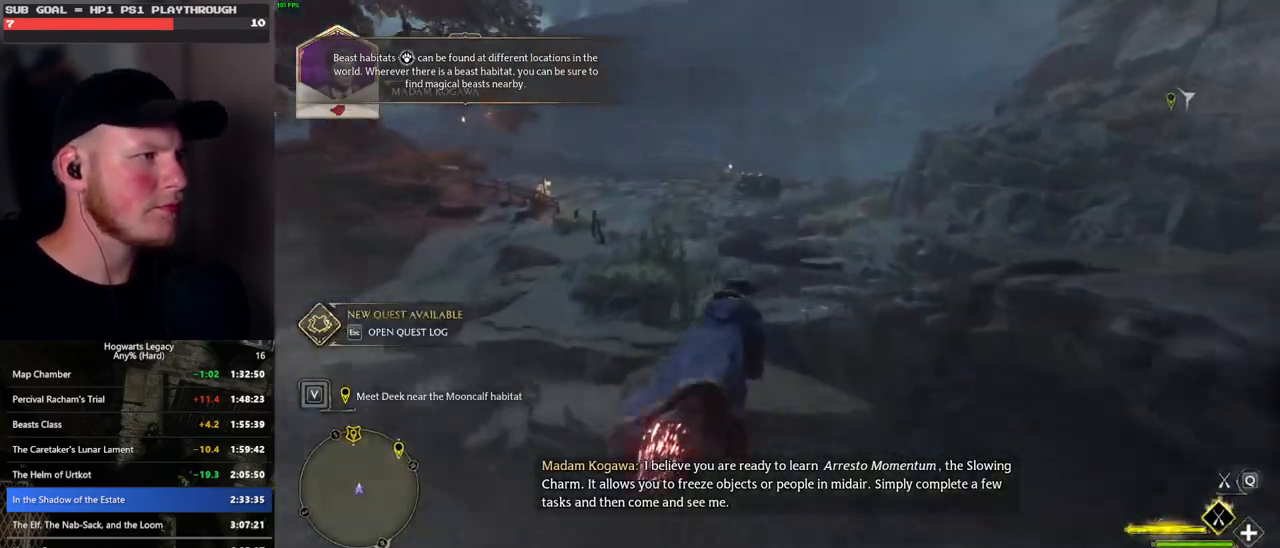
{"keys": ["w"], "mouse": ["left"], "events": [[200, "d", "down"], [350, "d", "up"]]}
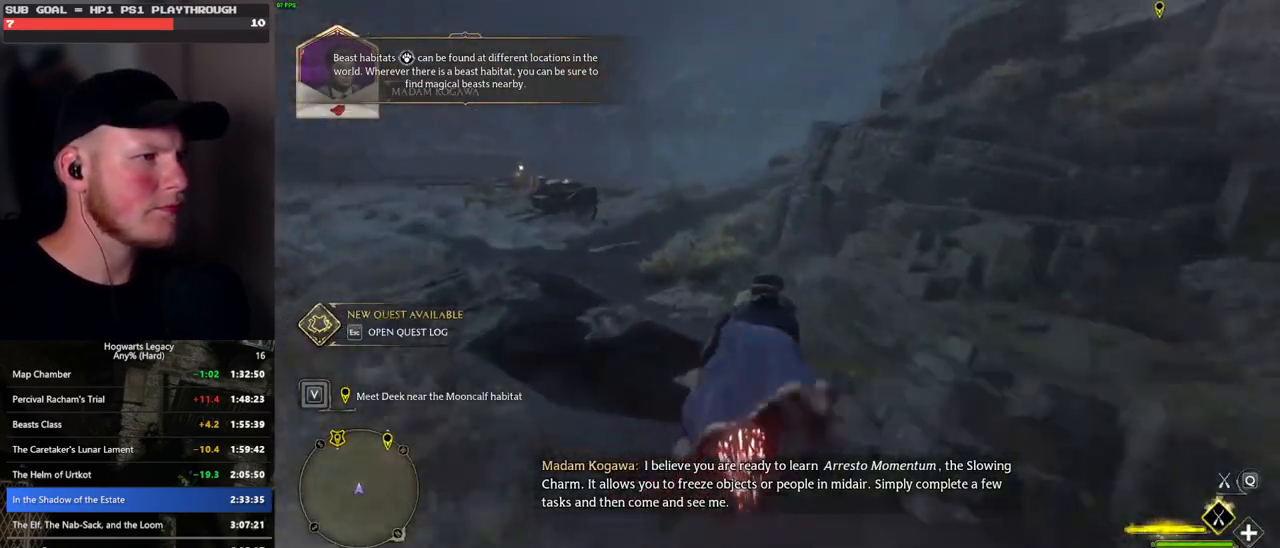
{"keys": ["w"], "mouse": ["left"], "events": [[150, "space", "down"], [283, "space", "up"]]}
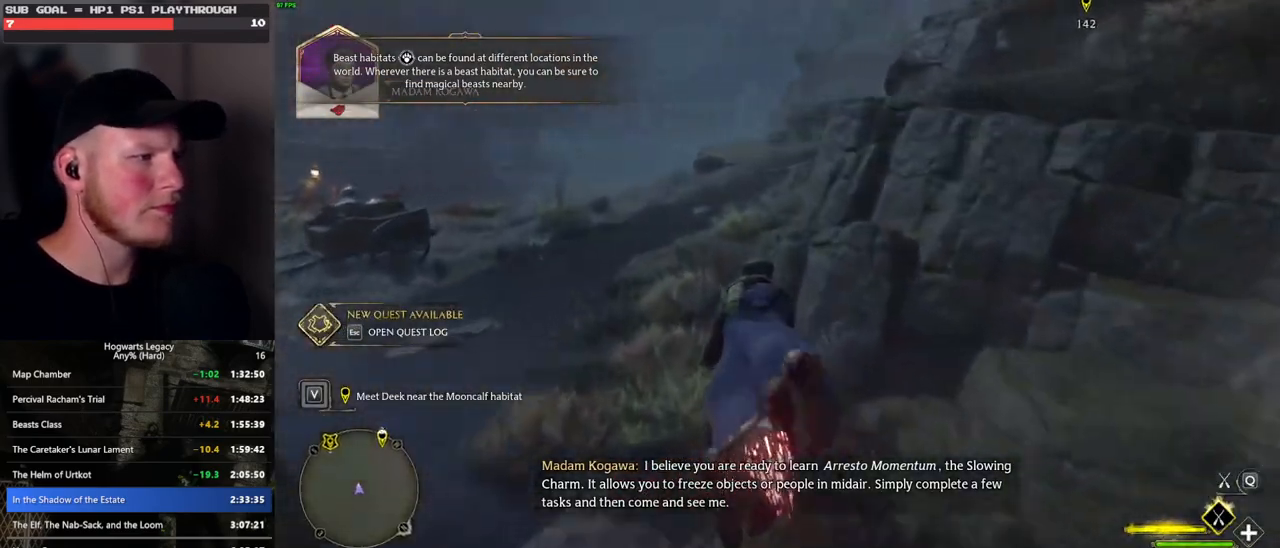
{"keys": ["d", "w"], "mouse": ["left"], "events": [[300, "space", "down"], [416, "space", "up"], [433, "d", "down"]]}
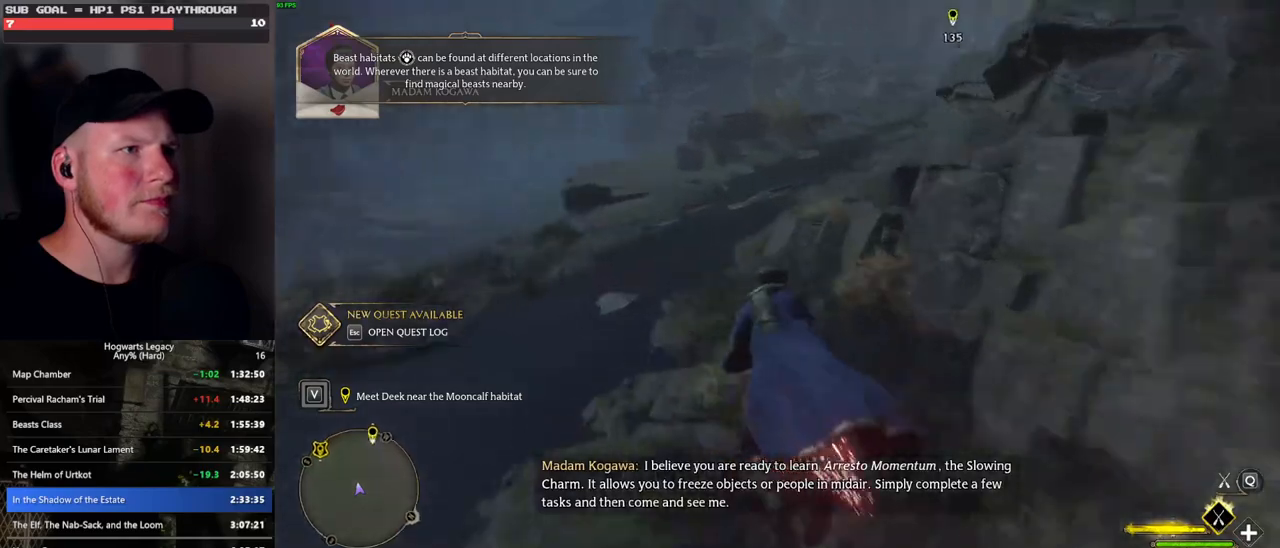
{"keys": ["space", "w"], "mouse": ["left"], "events": [[100, "d", "up"], [250, "space", "down"], [350, "space", "up"], [450, "space", "down"]]}
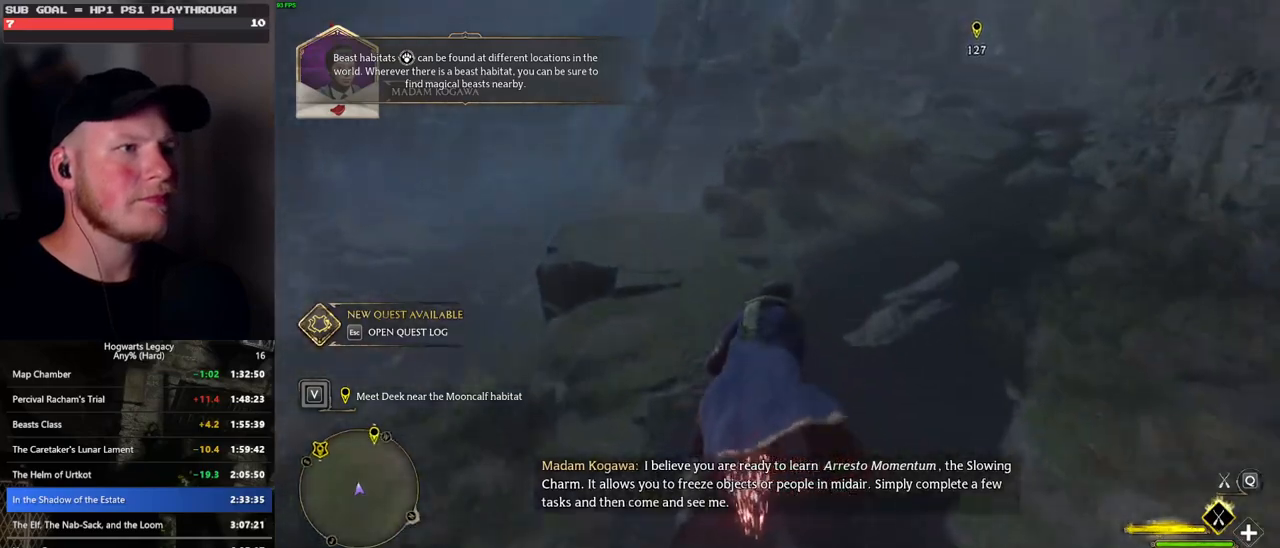
{"keys": ["w"], "mouse": ["left"], "events": [[50, "space", "up"], [133, "space", "down"], [250, "space", "up"]]}
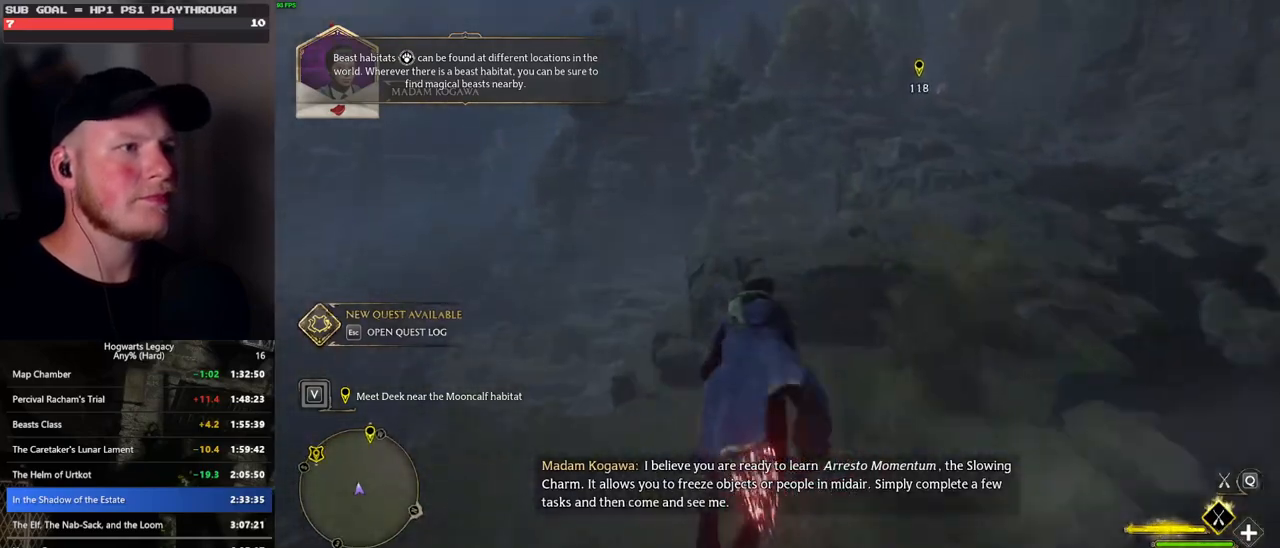
{"keys": ["ctrl_l", "w"], "mouse": ["left"], "events": [[233, "ctrl_l", "down"]]}
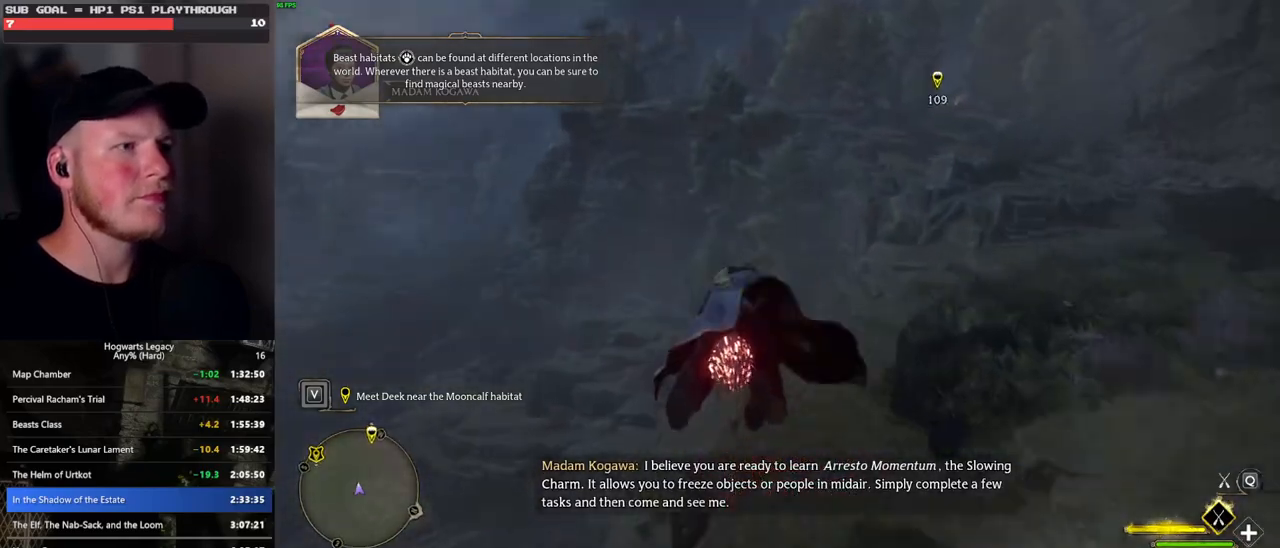
{"keys": ["ctrl_l", "w"], "mouse": ["left"], "events": []}
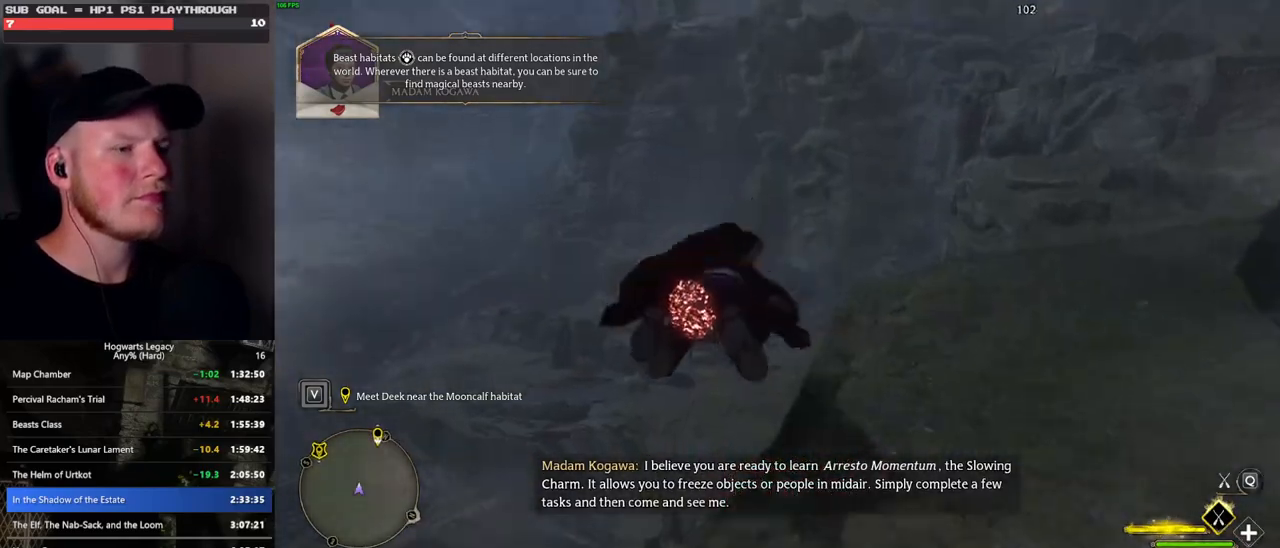
{"keys": ["w"], "mouse": ["left"], "events": [[450, "ctrl_l", "up"]]}
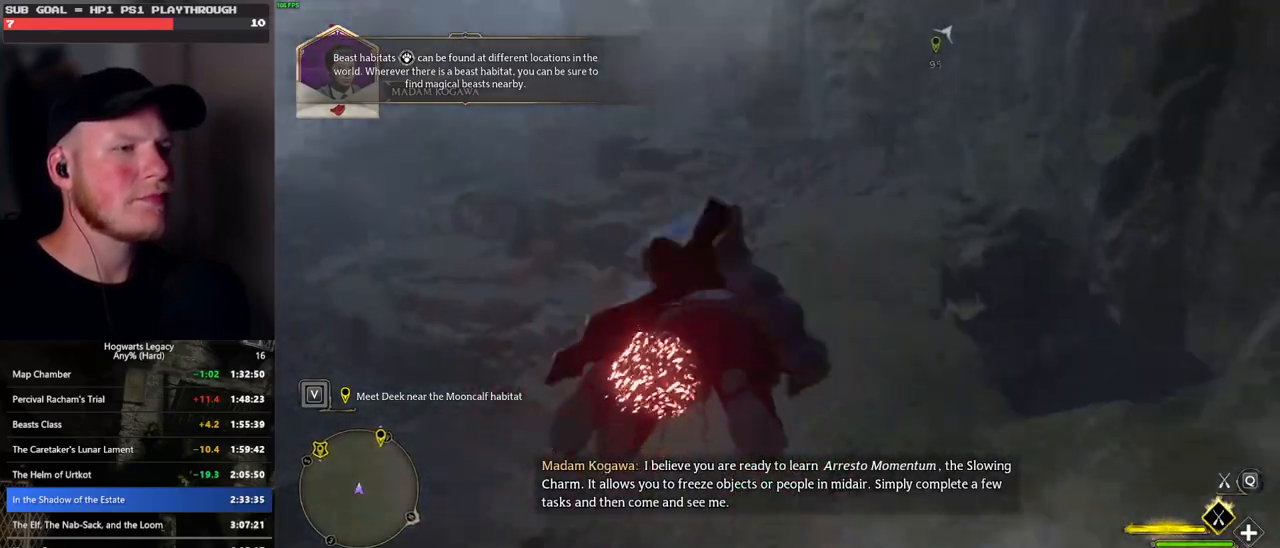
{"keys": ["w"], "mouse": ["left"], "events": []}
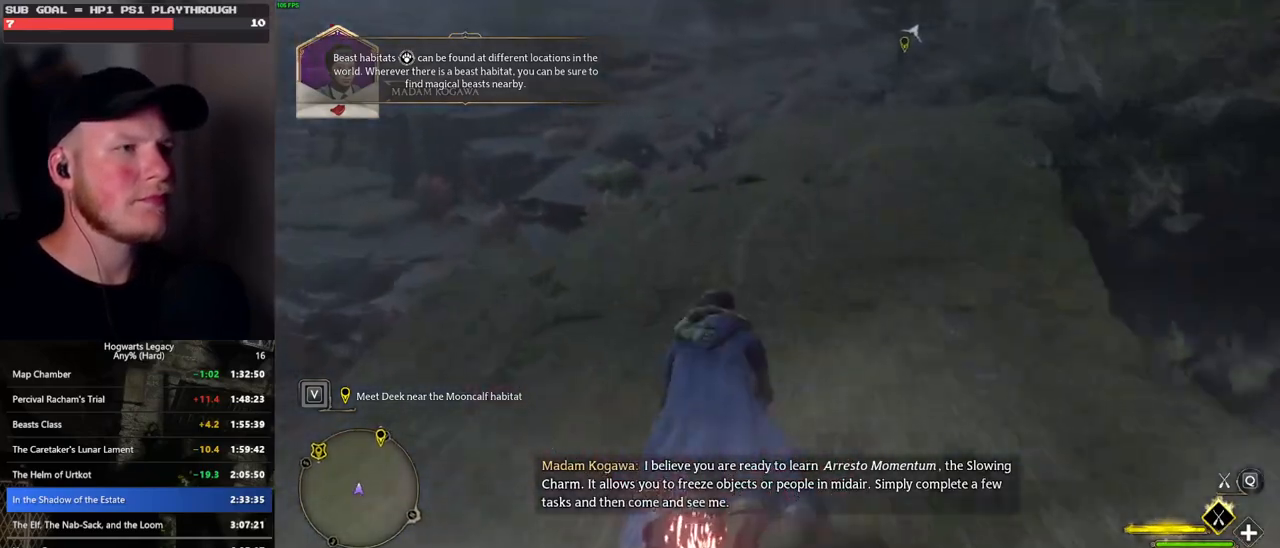
{"keys": ["space", "w"], "mouse": ["left"], "events": [[16, "space", "down"]]}
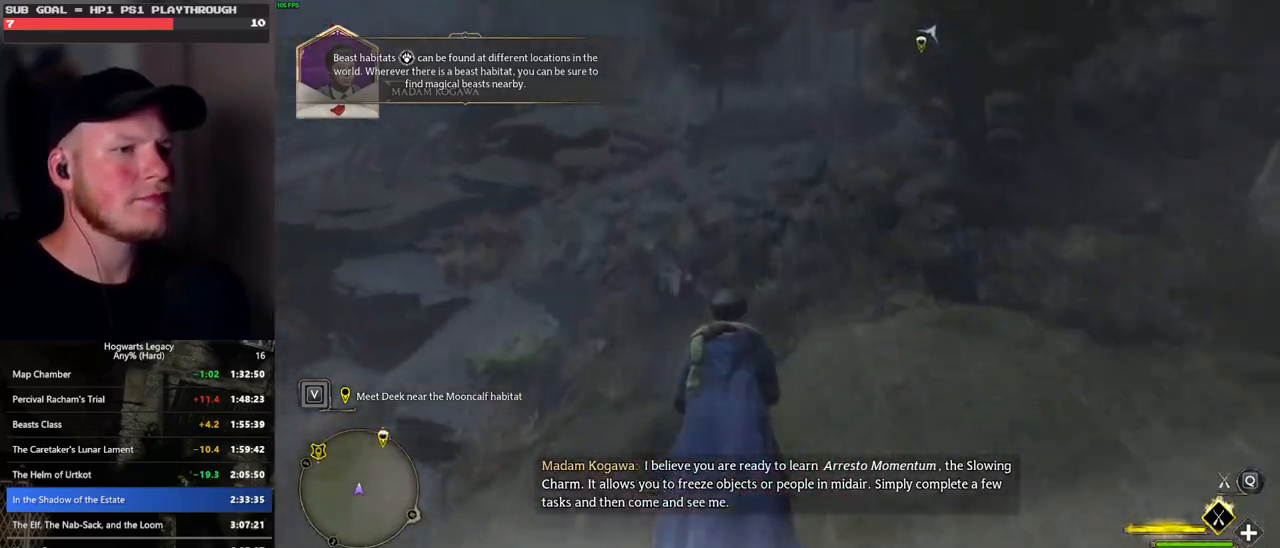
{"keys": ["space", "w"], "mouse": ["left"], "events": []}
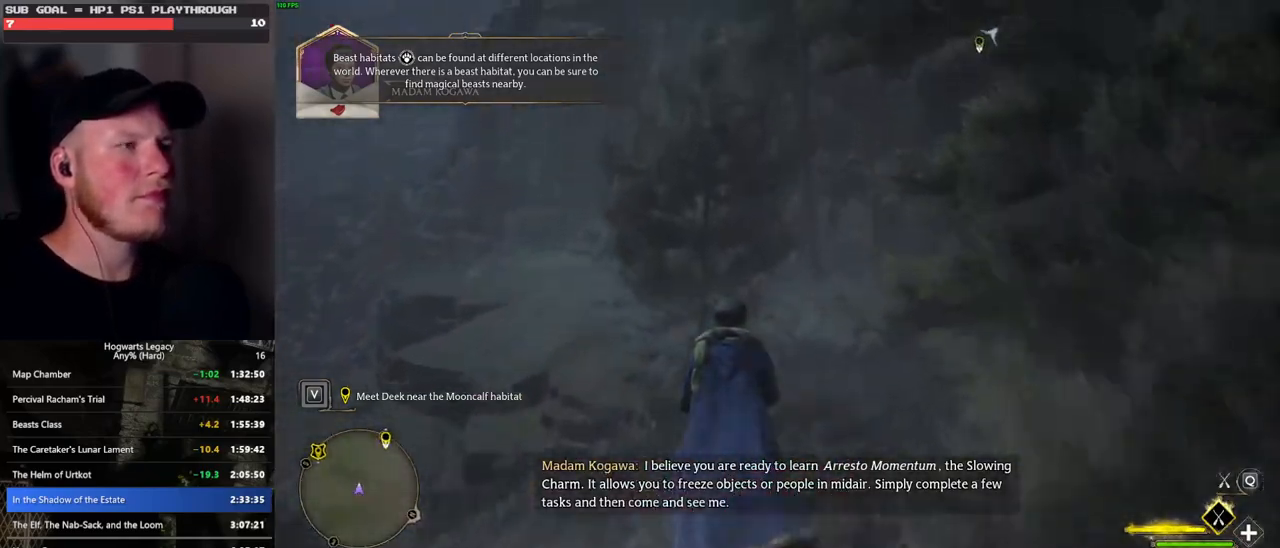
{"keys": ["space", "w"], "mouse": ["left"], "events": []}
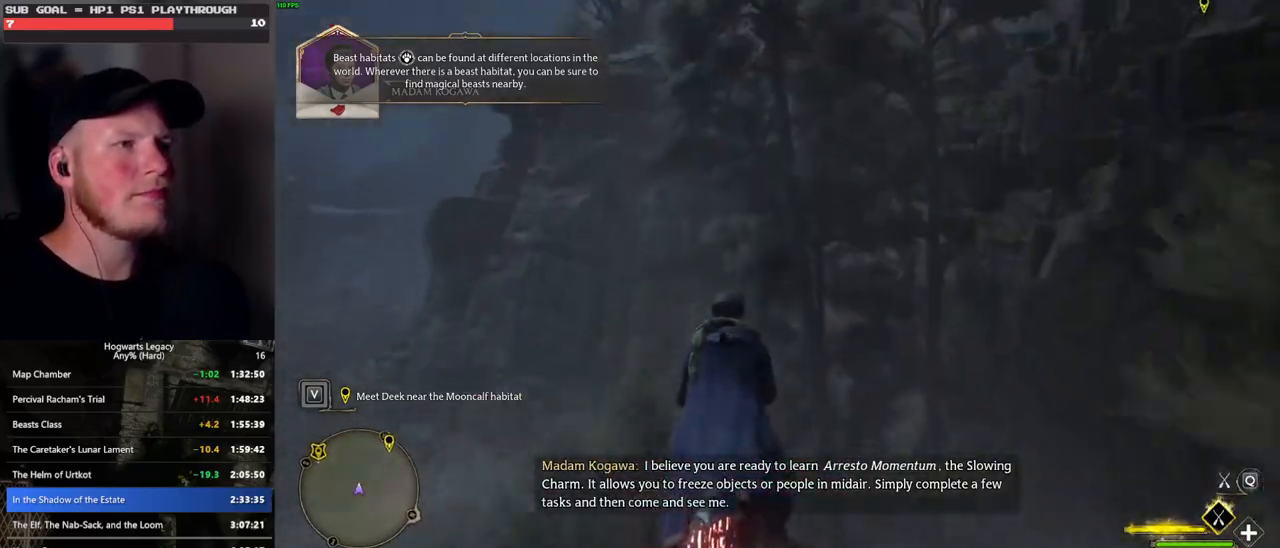
{"keys": ["space", "w"], "mouse": ["left"], "events": [[200, "a", "down"], [366, "a", "up"]]}
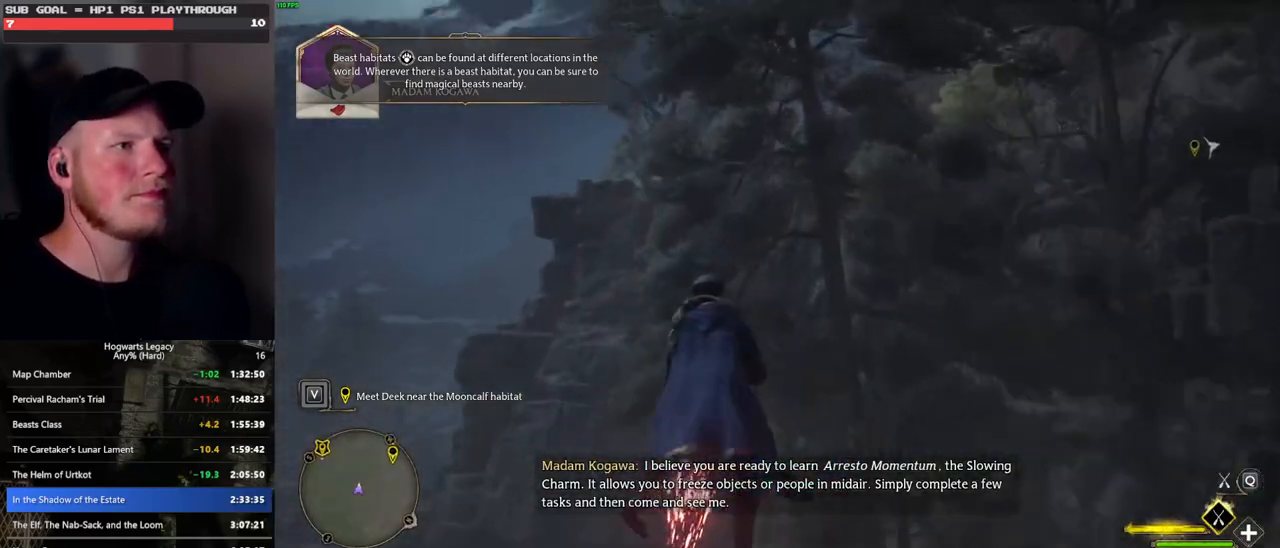
{"keys": ["space", "w"], "mouse": ["left"], "events": []}
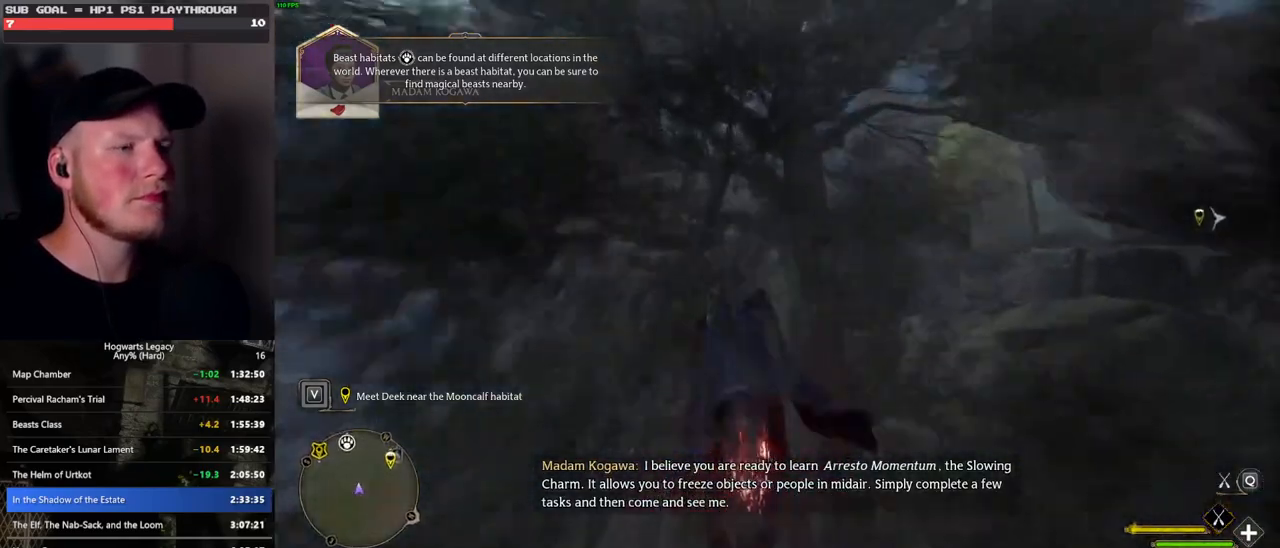
{"keys": ["w"], "mouse": ["left"], "events": [[350, "space", "up"]]}
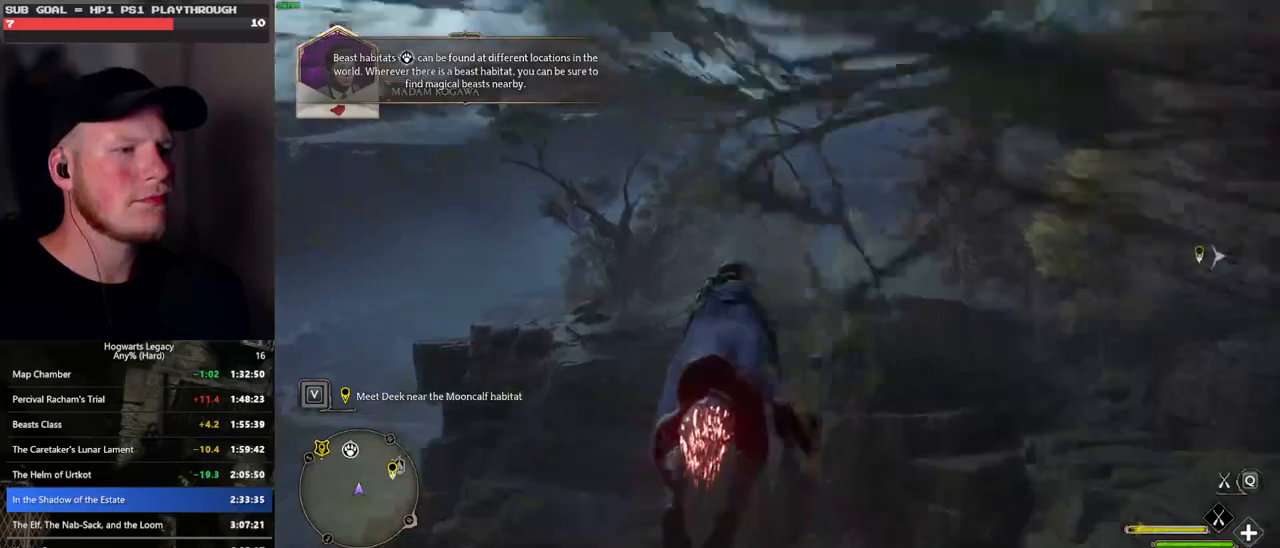
{"keys": ["w"], "mouse": ["left"], "events": [[300, "space", "down"], [450, "space", "up"]]}
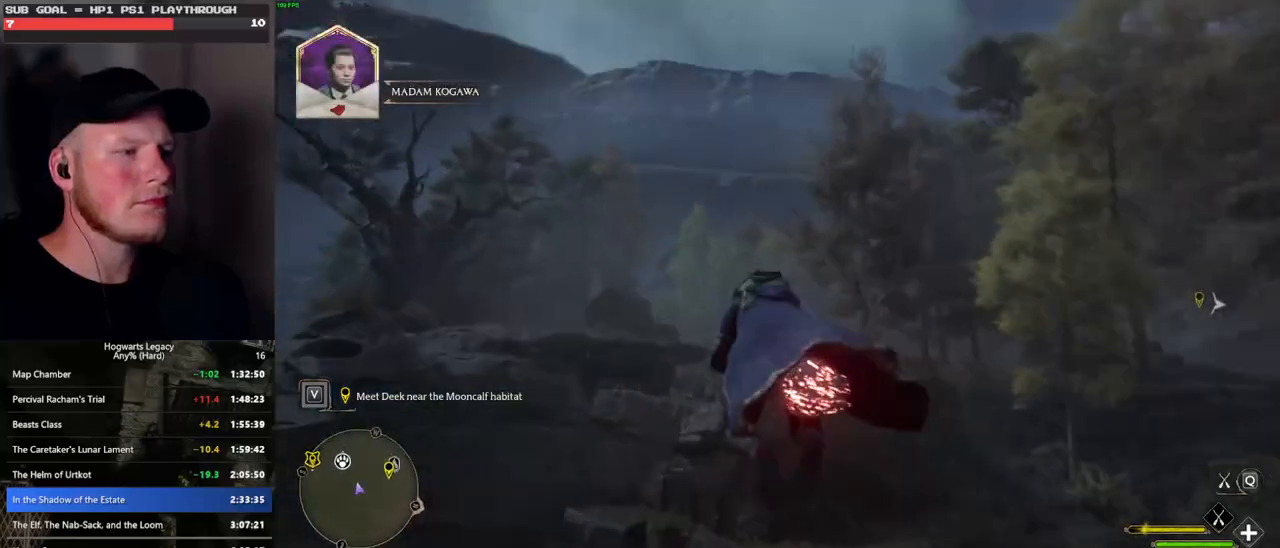
{"keys": ["w"], "mouse": ["left"], "events": [[216, "space", "down"], [350, "space", "up"]]}
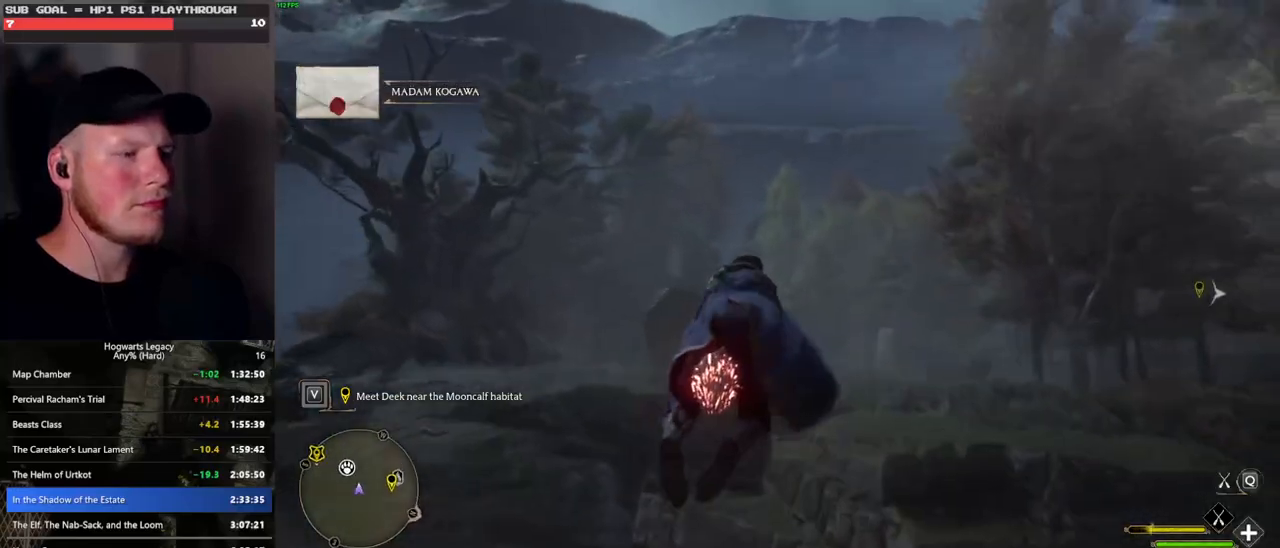
{"keys": ["ctrl_l", "w"], "mouse": ["left"], "events": [[183, "ctrl_l", "down"]]}
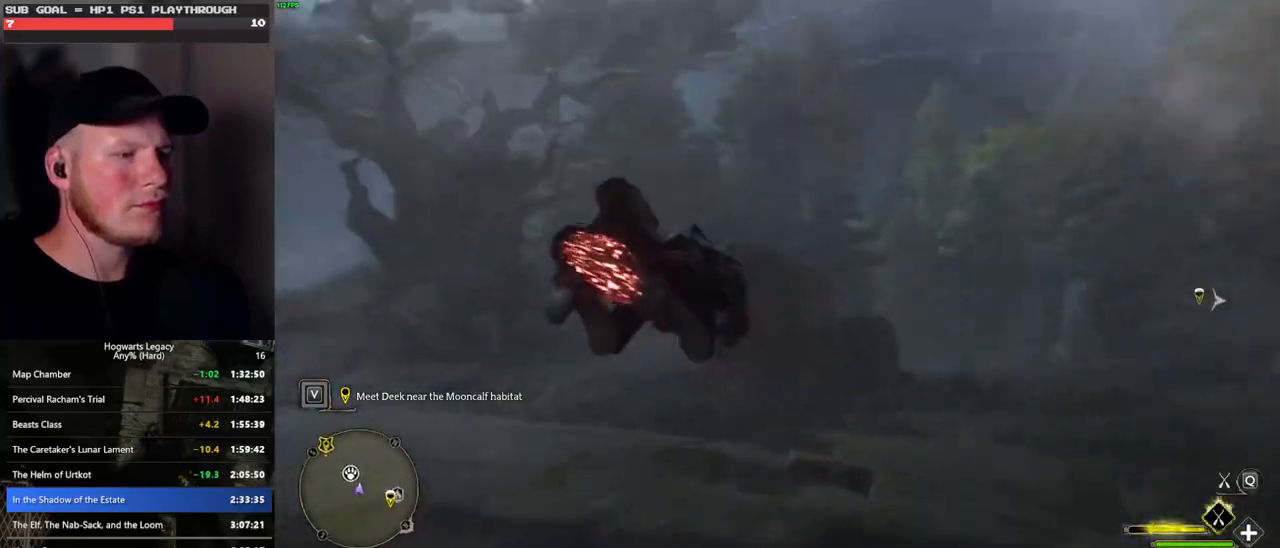
{"keys": ["f", "w"], "mouse": [], "events": [[266, "b", "down"], [300, "mouse_left", "up"], [350, "ctrl_l", "up"], [383, "b", "up"], [416, "f", "down"]]}
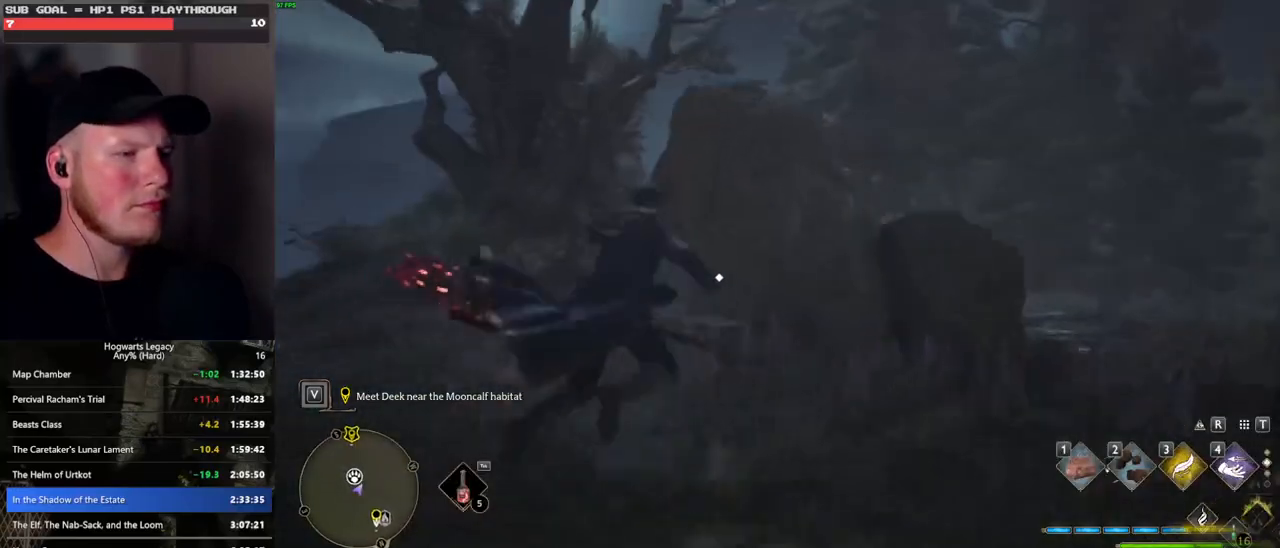
{"keys": ["a"], "mouse": [], "events": [[16, "f", "up"], [116, "f", "down"], [200, "f", "up"], [233, "a", "down"], [366, "f", "down"], [450, "f", "up"], [500, "w", "up"]]}